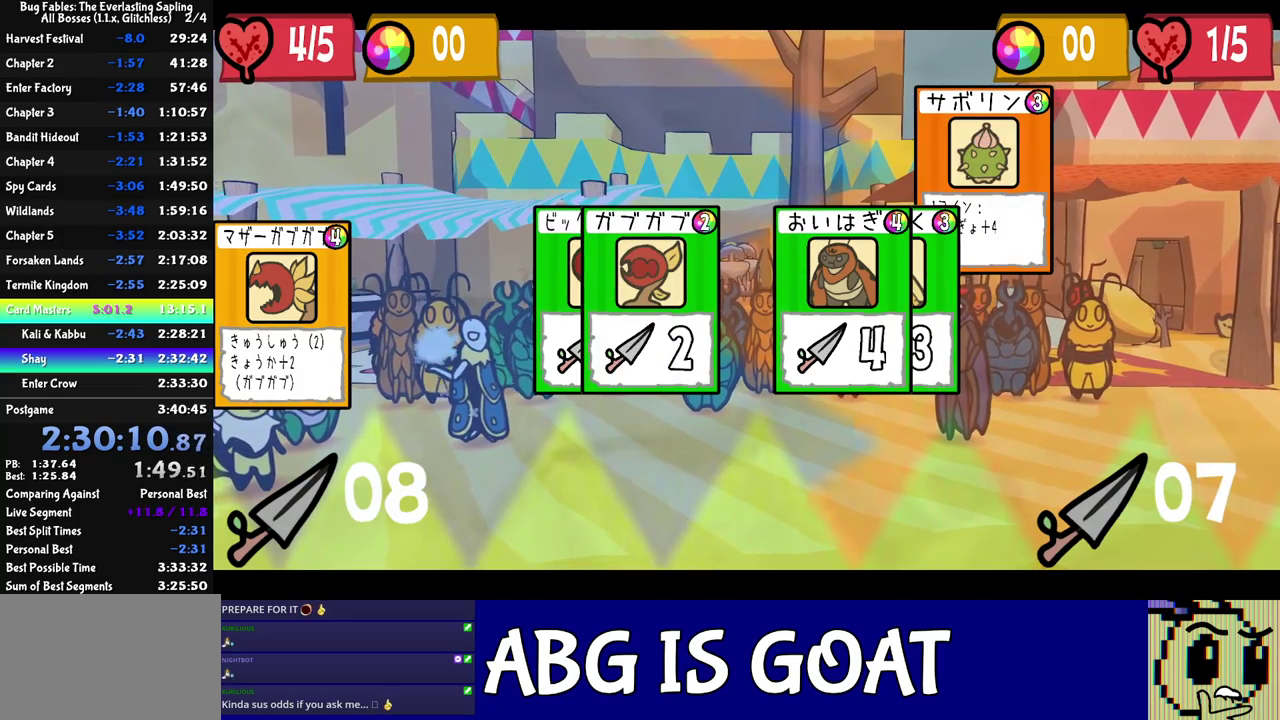
Gameplay with a controller (Nintendo layout); each line is a JSON object with the inputs held at the frame after it. "events" lists button and stick changes between this image and that frame as [ms after this image, input, new state], when the widget could be followed in between. Not read: A B L1 L3 R1 R3.
{"buttons": ["C_RIGHT"], "left_stick": "center", "events": [[317, "C_RIGHT", "down"]]}
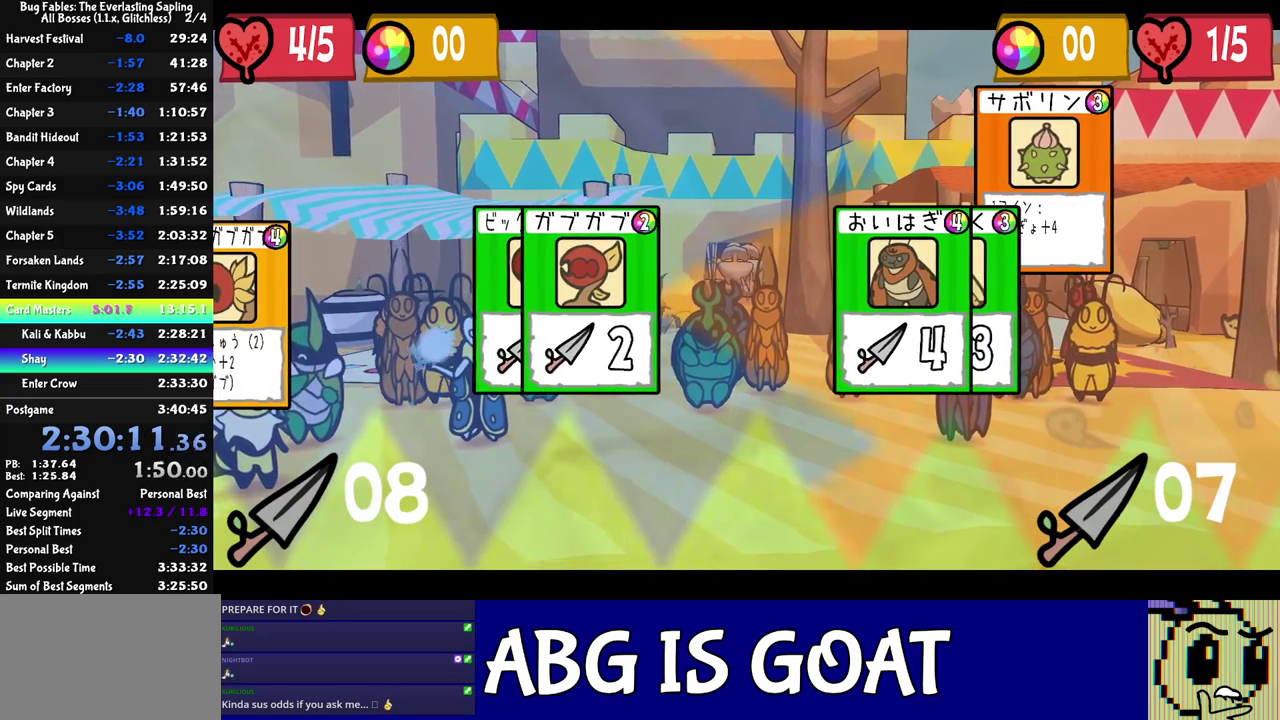
{"buttons": ["C_RIGHT"], "left_stick": "center", "events": []}
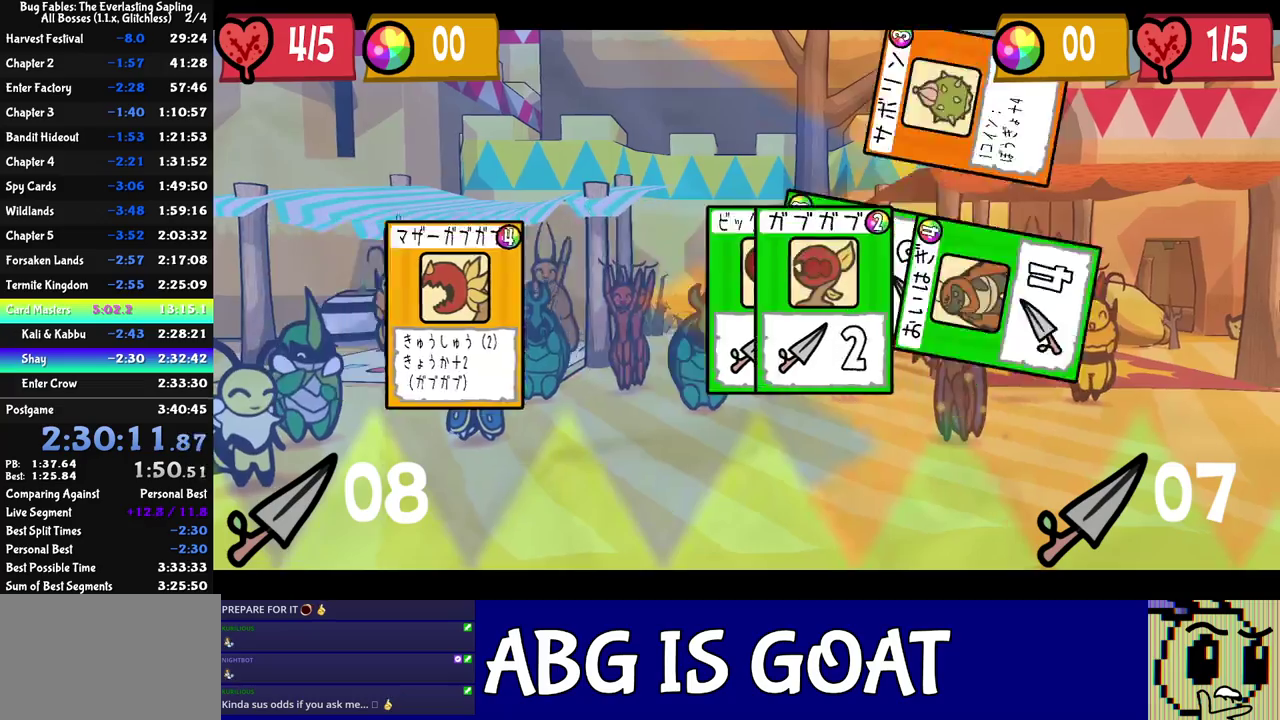
{"buttons": ["C_RIGHT"], "left_stick": "center", "events": []}
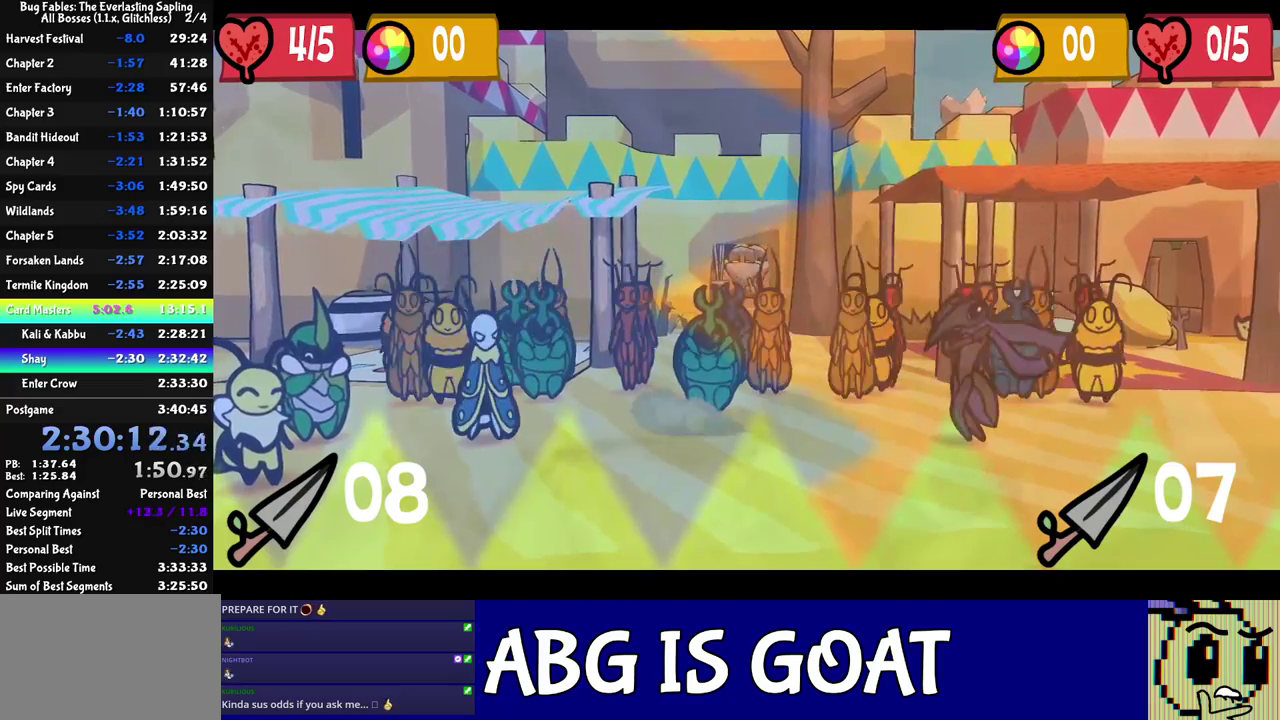
{"buttons": ["C_RIGHT"], "left_stick": "center", "events": []}
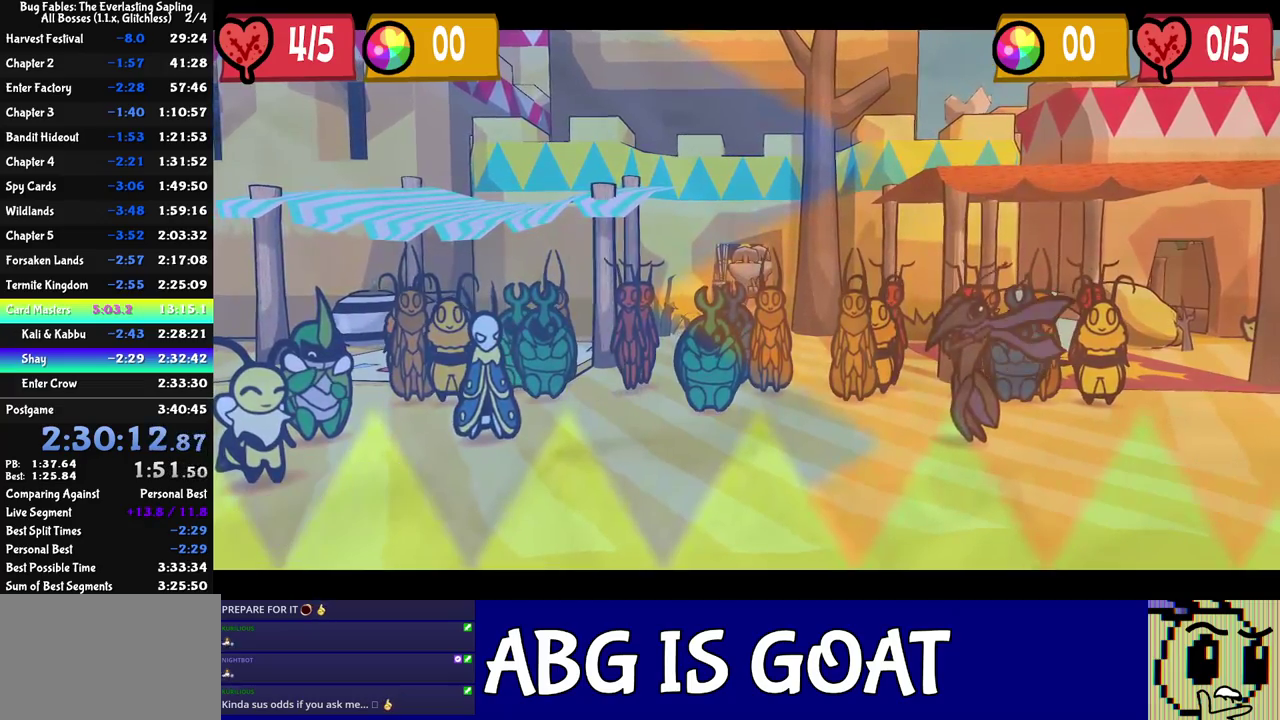
{"buttons": ["C_RIGHT"], "left_stick": "center", "events": []}
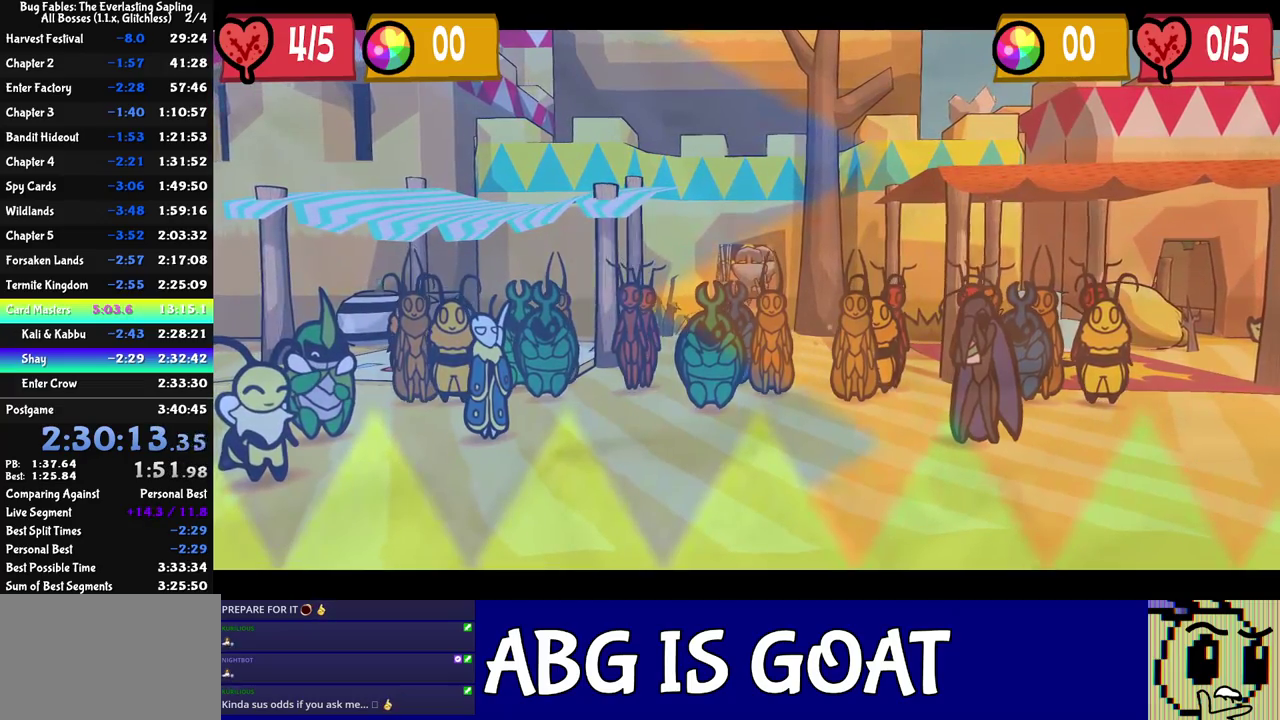
{"buttons": [], "left_stick": "center", "events": [[450, "C_RIGHT", "up"]]}
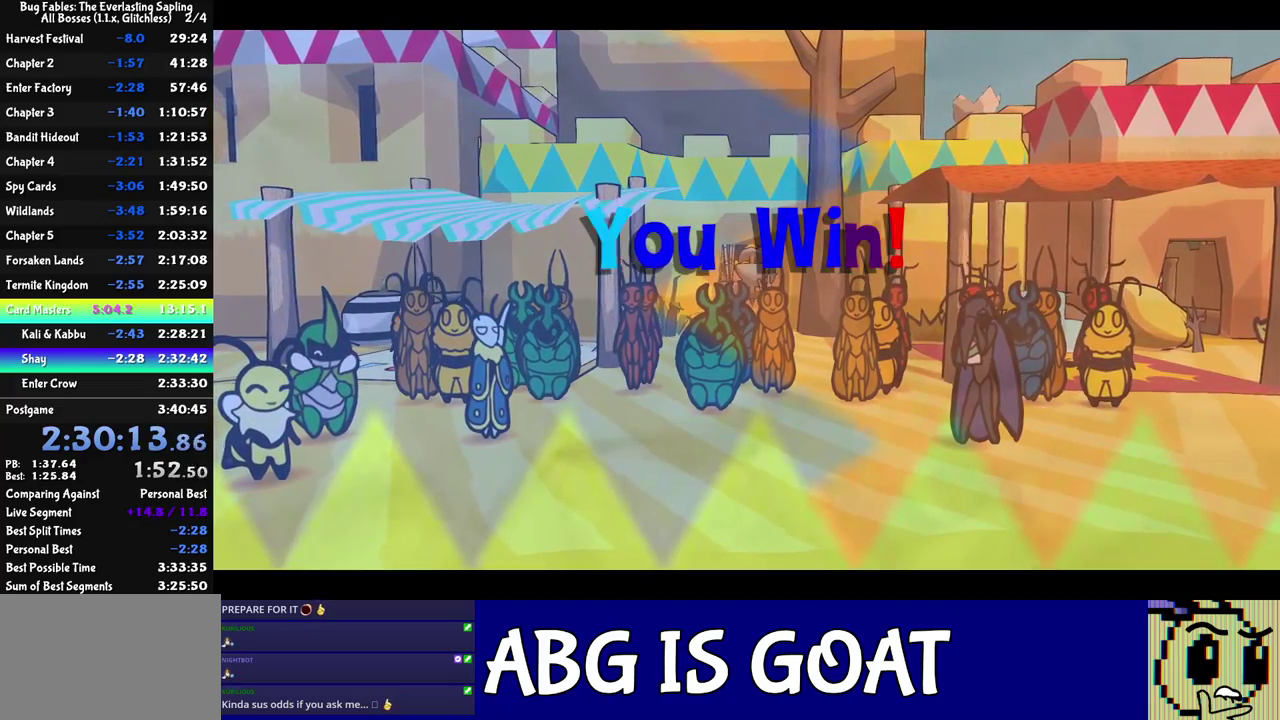
{"buttons": ["C_DOWN"], "left_stick": "center", "events": [[200, "C_DOWN", "down"], [283, "C_DOWN", "up"], [333, "C_DOWN", "down"]]}
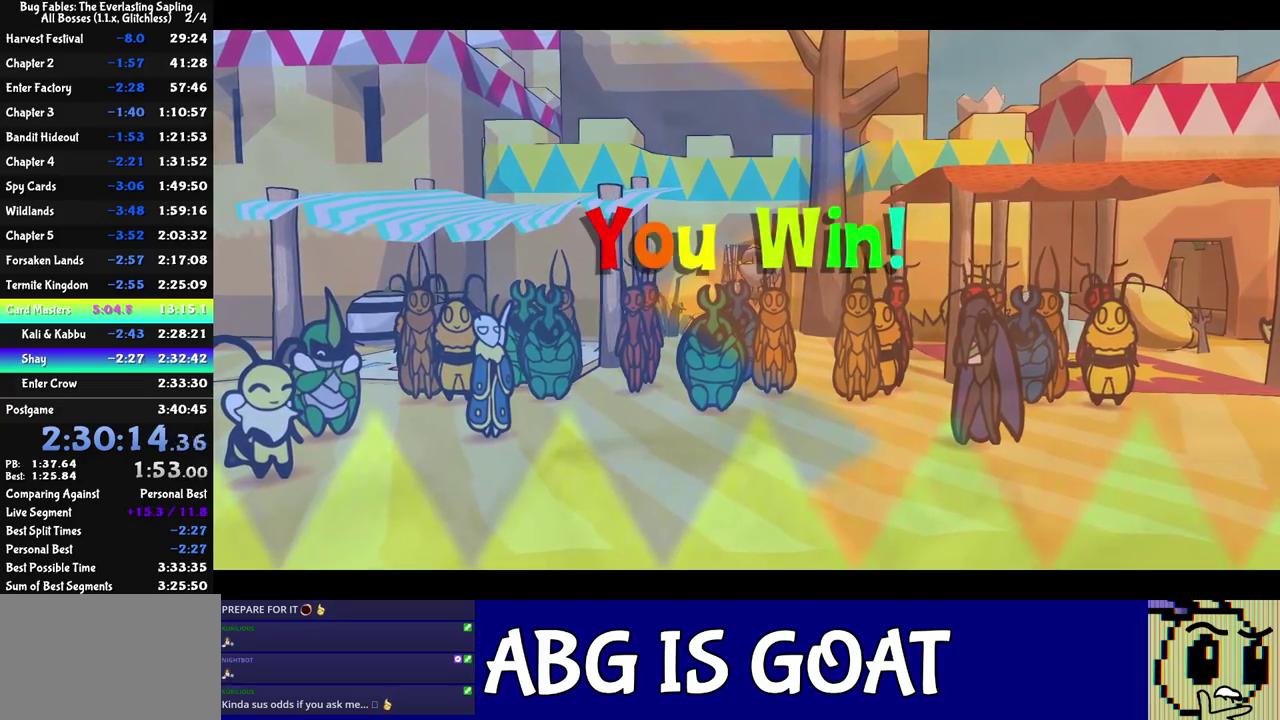
{"buttons": ["C_RIGHT"], "left_stick": "center", "events": [[50, "C_DOWN", "up"], [83, "C_RIGHT", "down"]]}
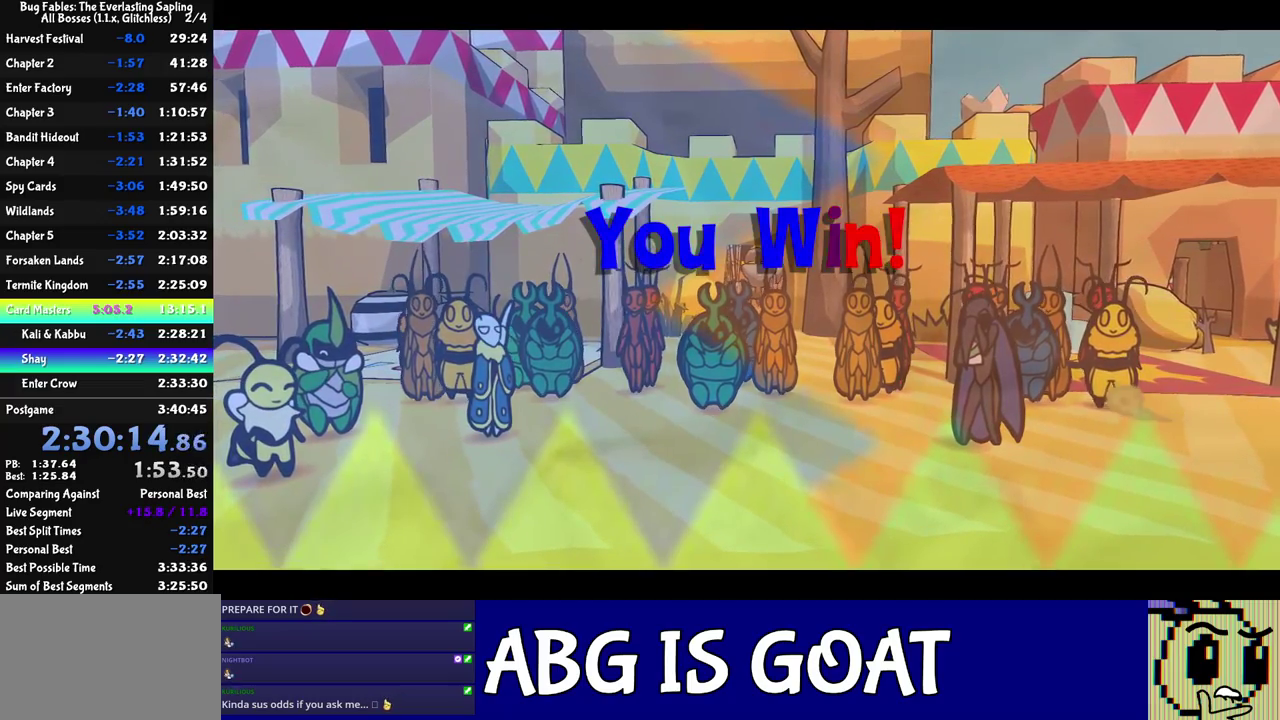
{"buttons": ["C_RIGHT"], "left_stick": "center", "events": []}
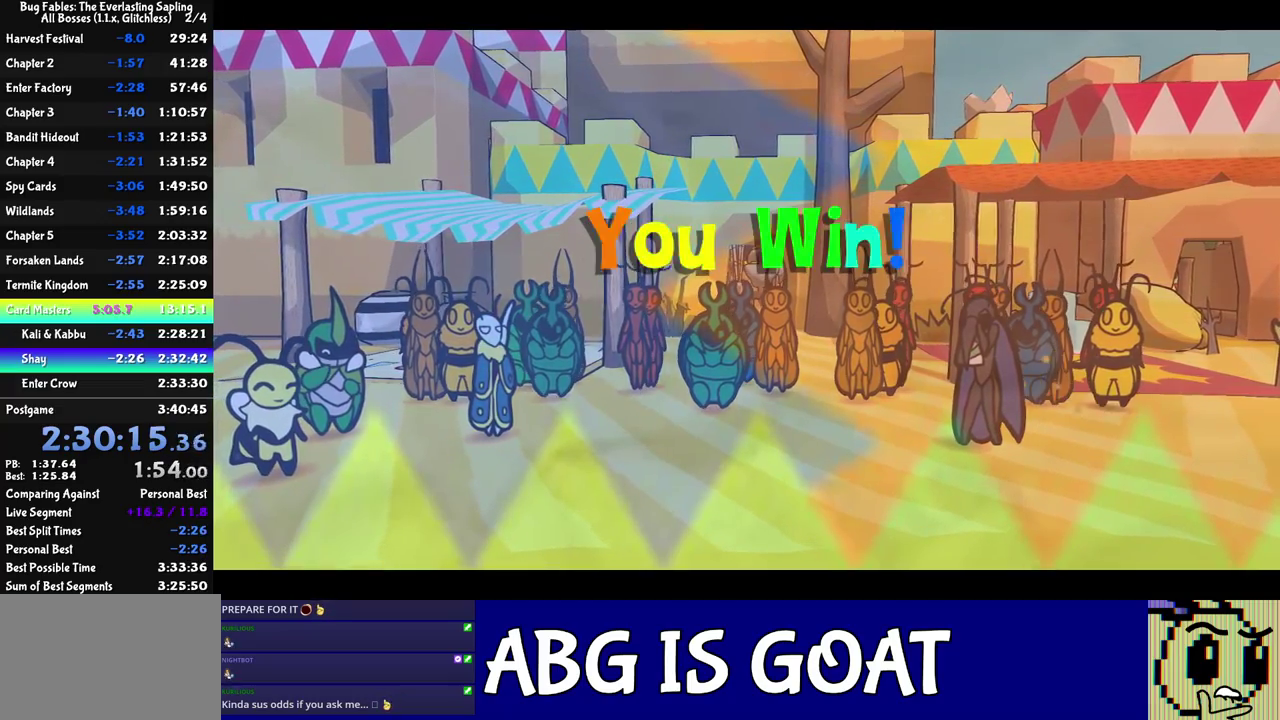
{"buttons": ["C_RIGHT"], "left_stick": "center", "events": []}
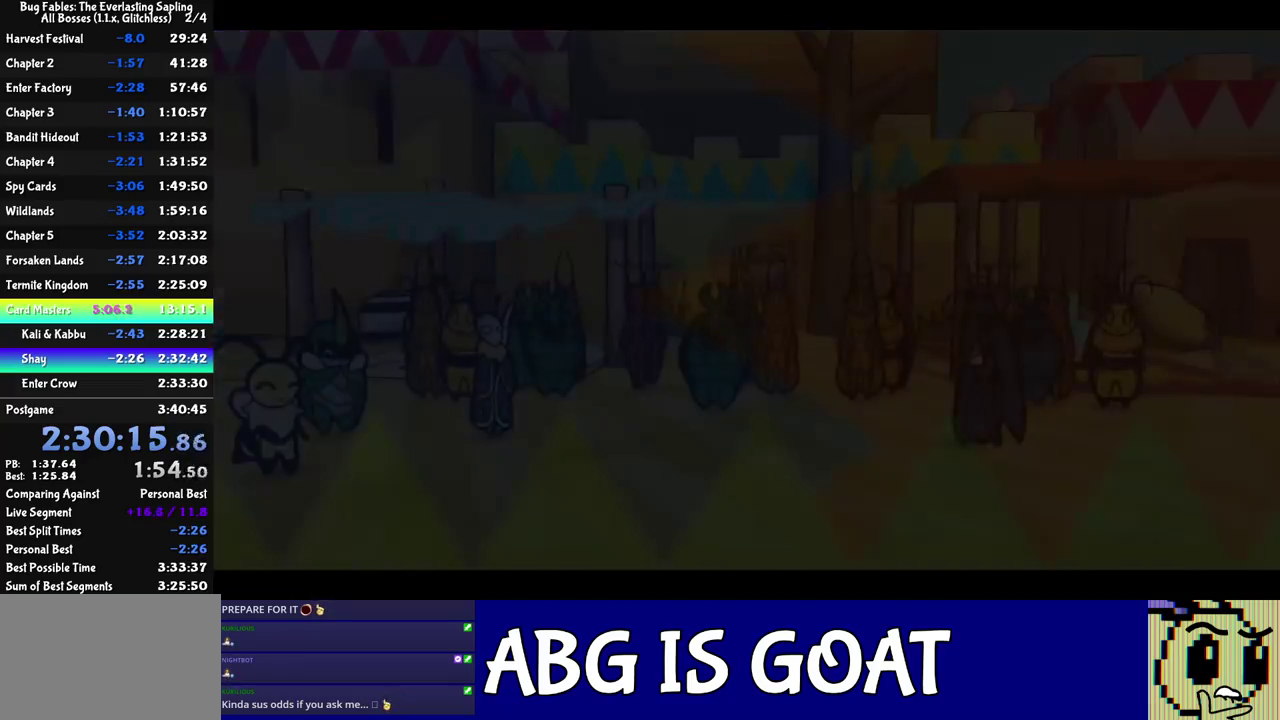
{"buttons": ["C_RIGHT"], "left_stick": "center", "events": []}
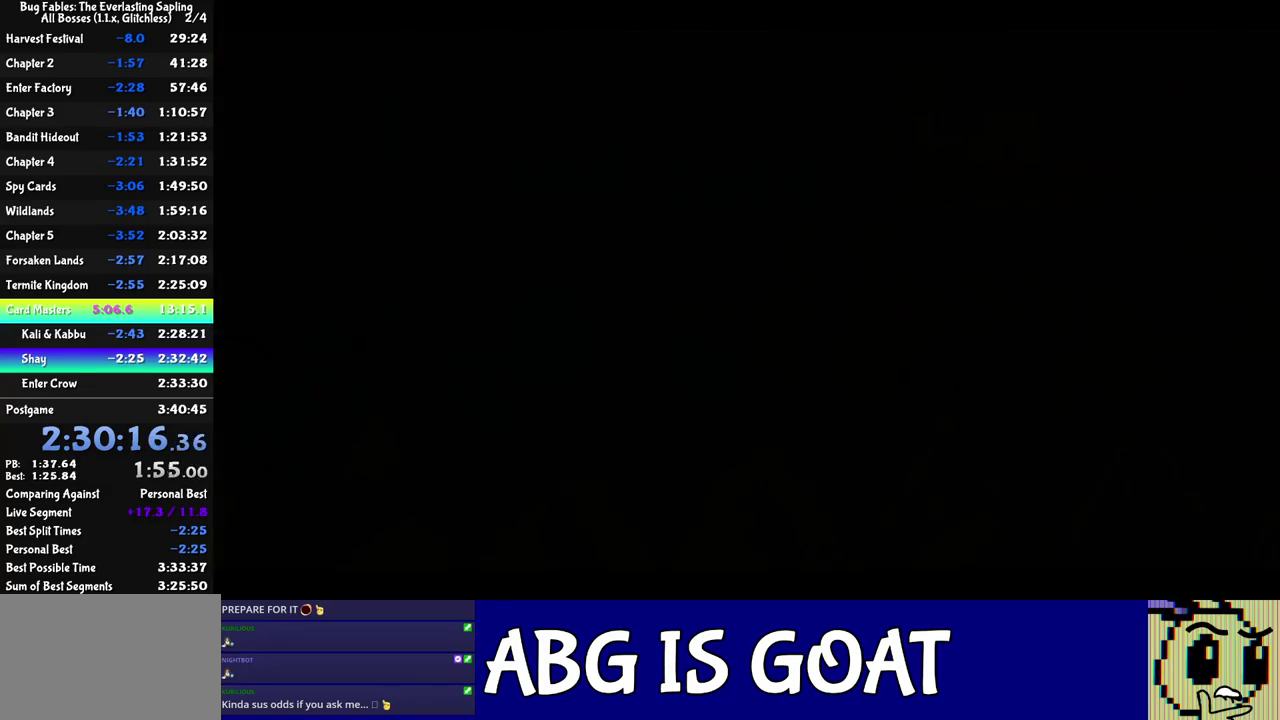
{"buttons": ["C_RIGHT"], "left_stick": "center", "events": []}
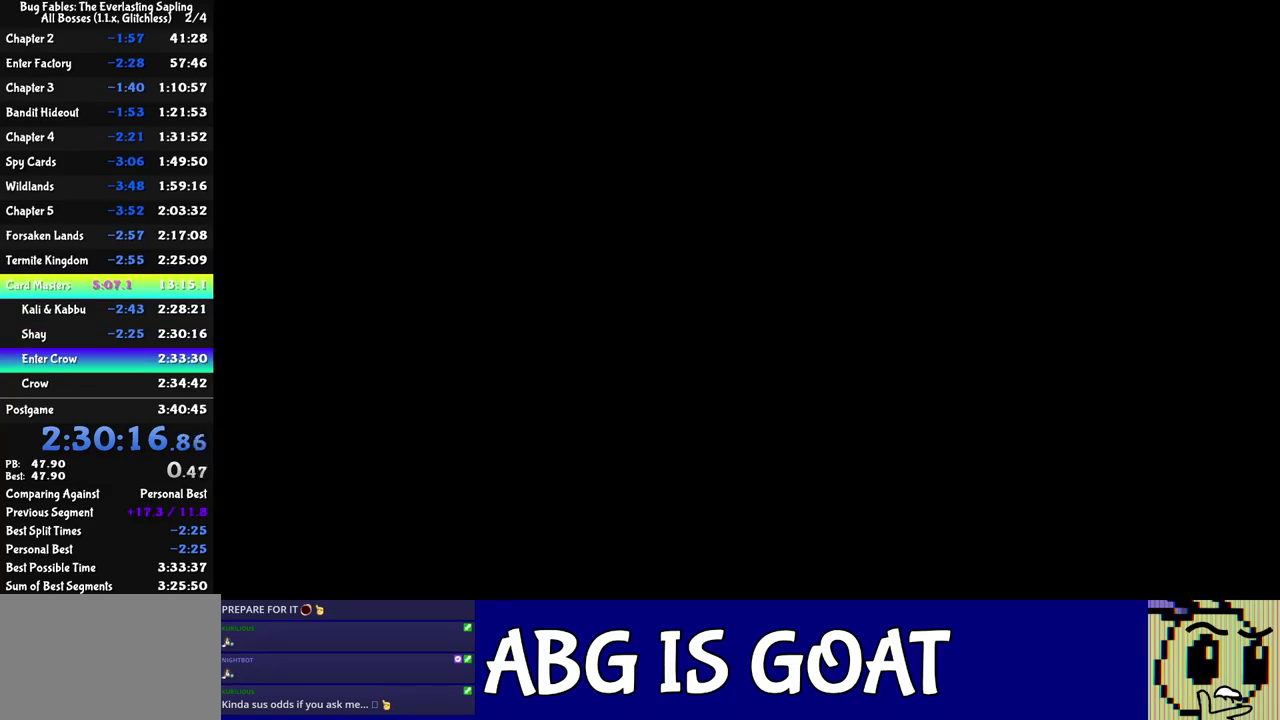
{"buttons": ["C_RIGHT"], "left_stick": "center", "events": []}
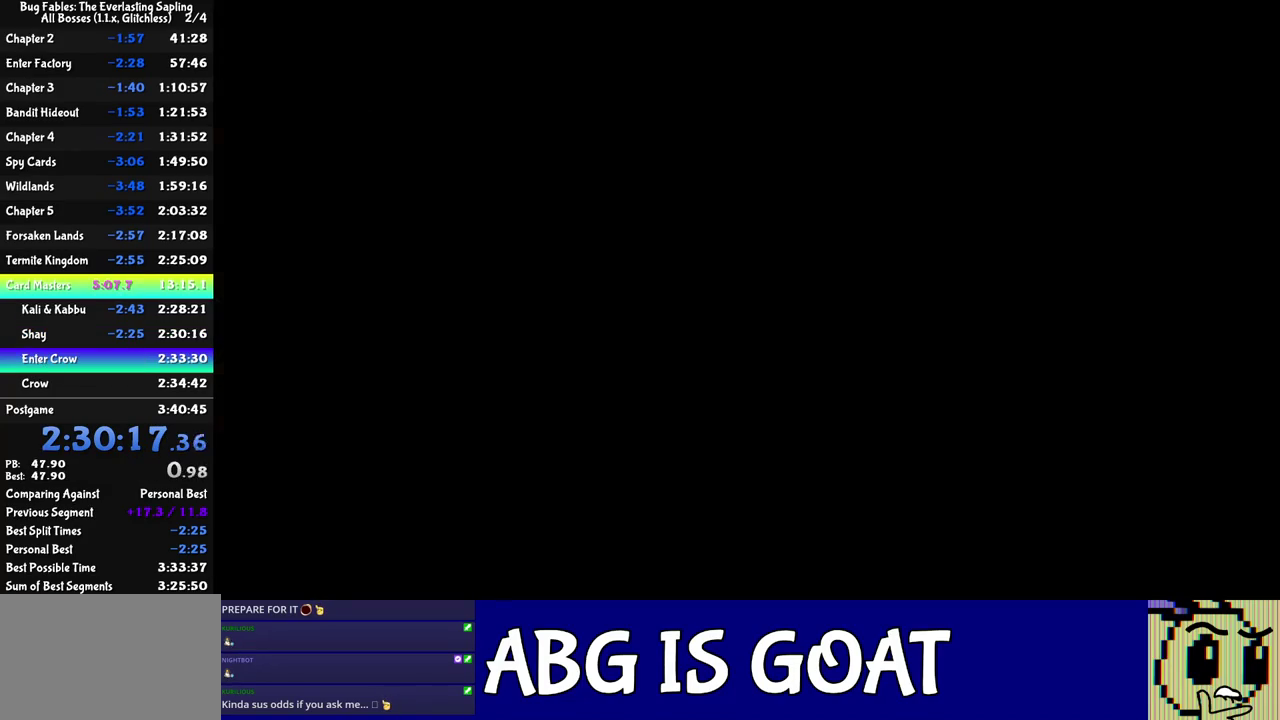
{"buttons": ["C_RIGHT"], "left_stick": "center", "events": []}
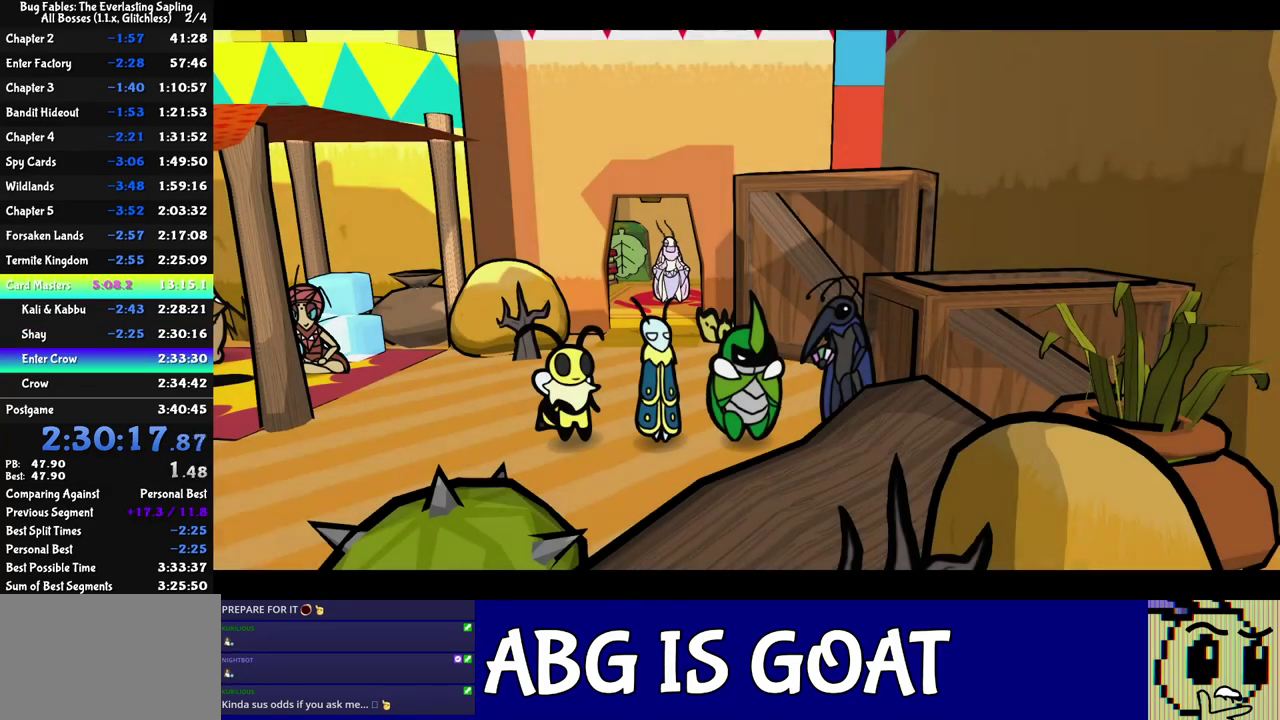
{"buttons": ["C_RIGHT"], "left_stick": "center", "events": []}
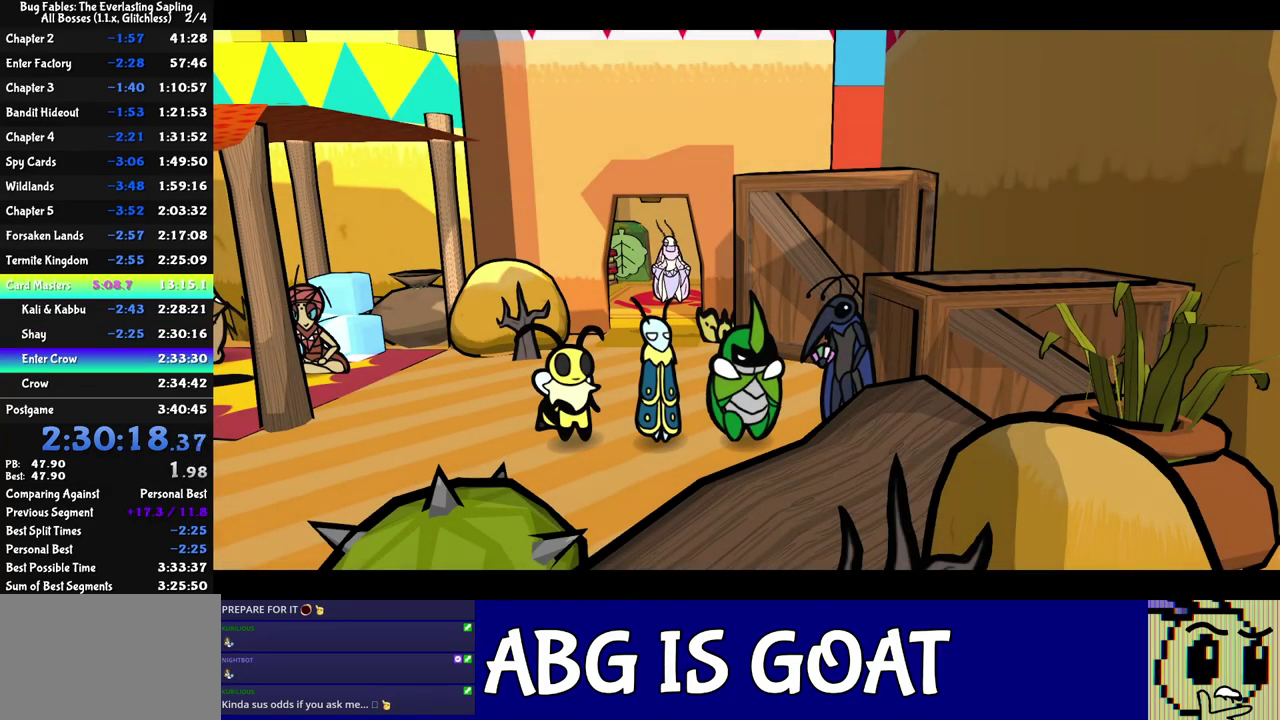
{"buttons": ["C_RIGHT"], "left_stick": "center", "events": []}
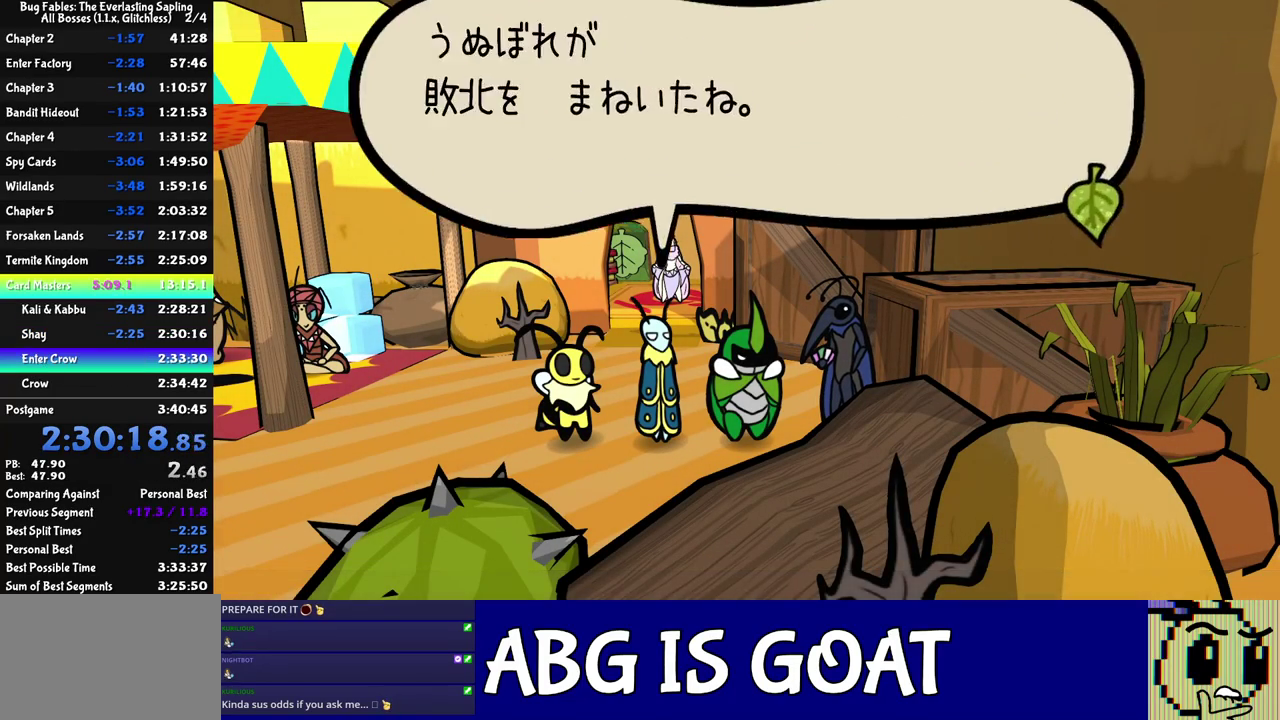
{"buttons": ["C_RIGHT"], "left_stick": "down-left", "events": [[167, "left_stick", "down-left"]]}
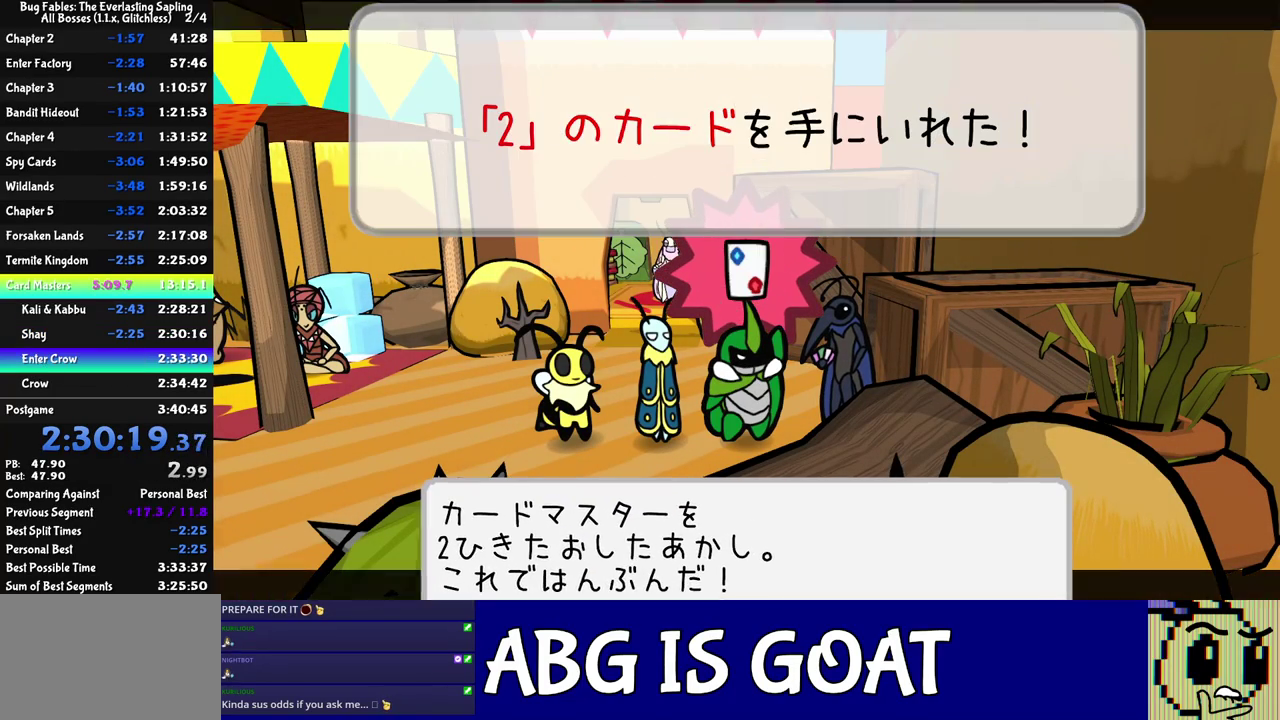
{"buttons": ["C_RIGHT"], "left_stick": "down-left", "events": []}
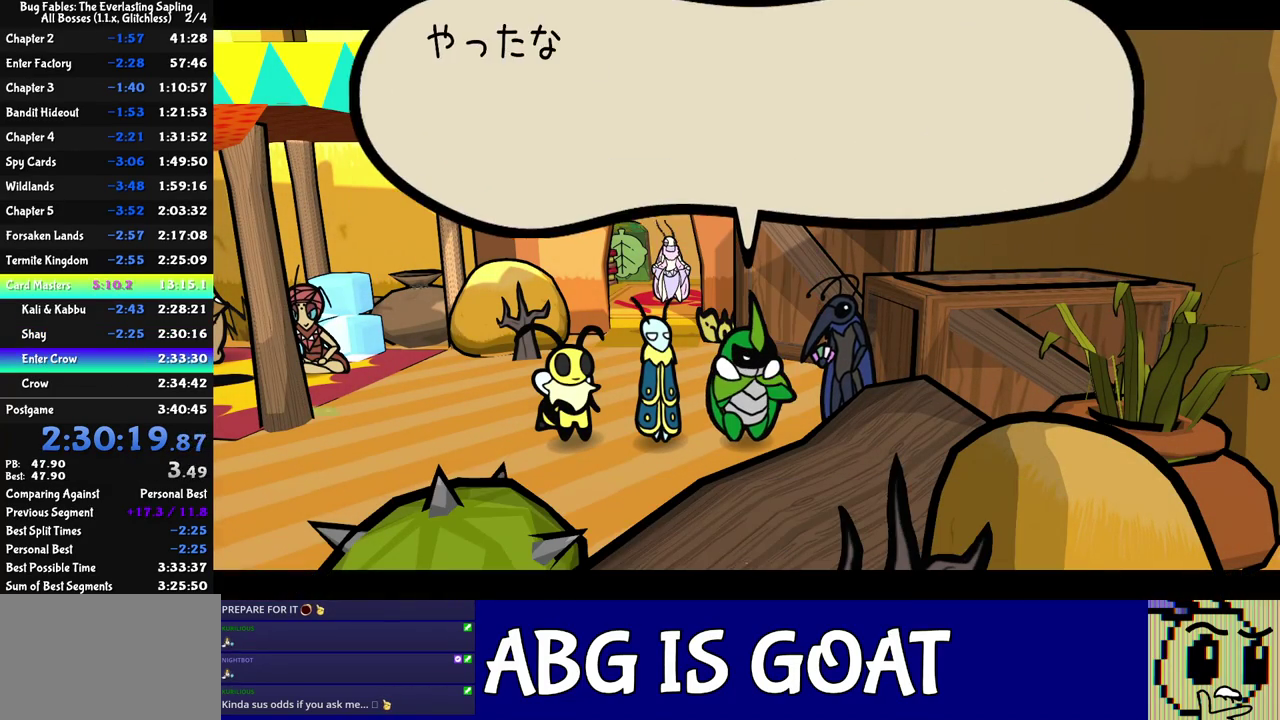
{"buttons": ["C_RIGHT"], "left_stick": "down-left", "events": []}
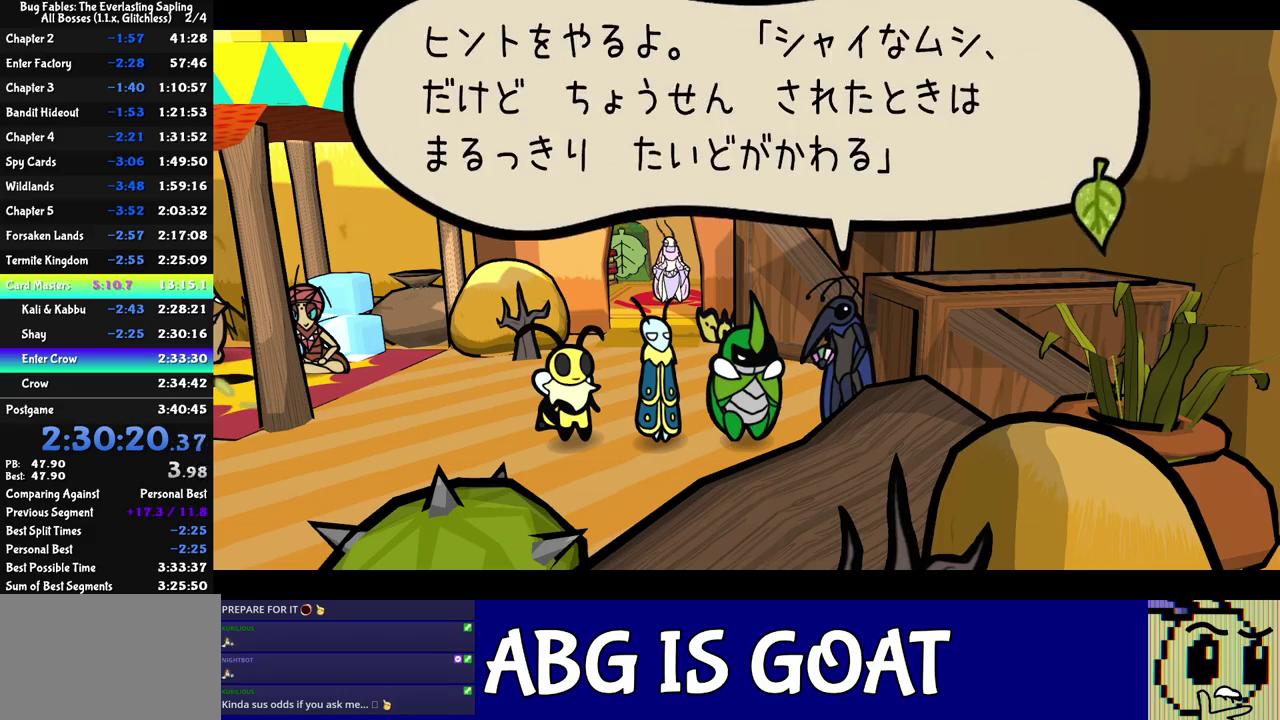
{"buttons": ["C_RIGHT"], "left_stick": "down-left", "events": []}
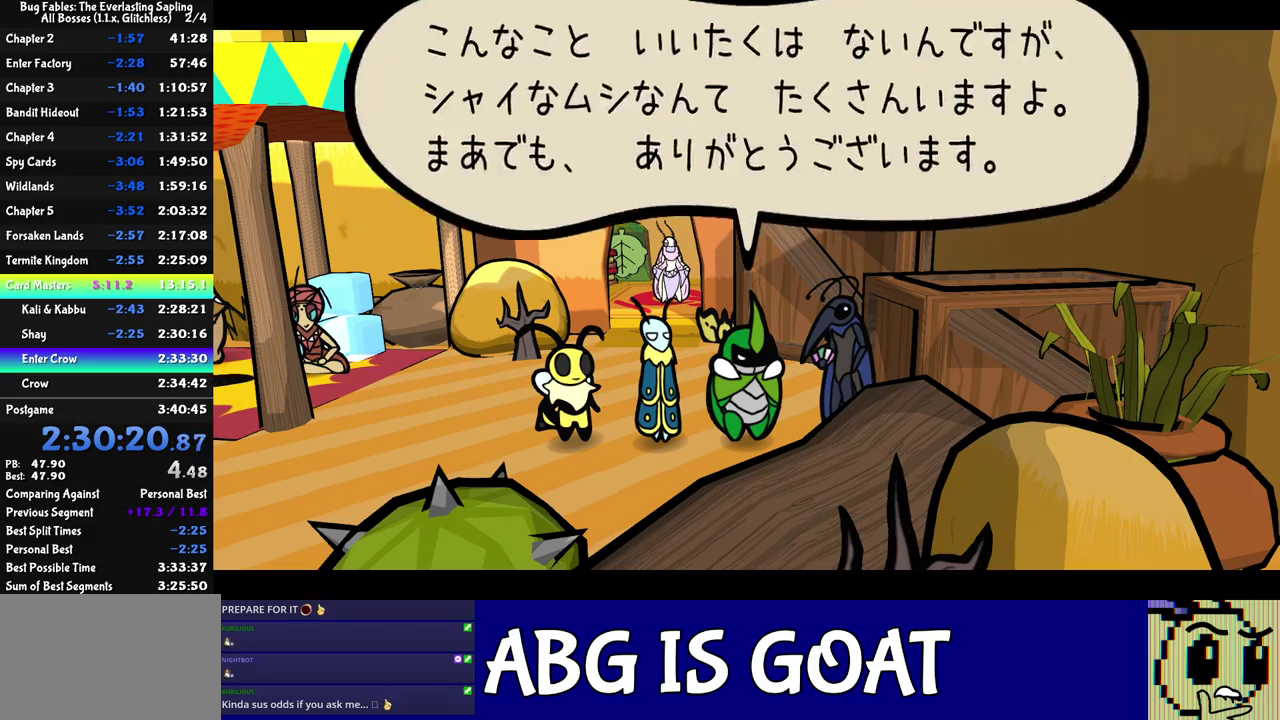
{"buttons": ["C_RIGHT"], "left_stick": "down-left", "events": []}
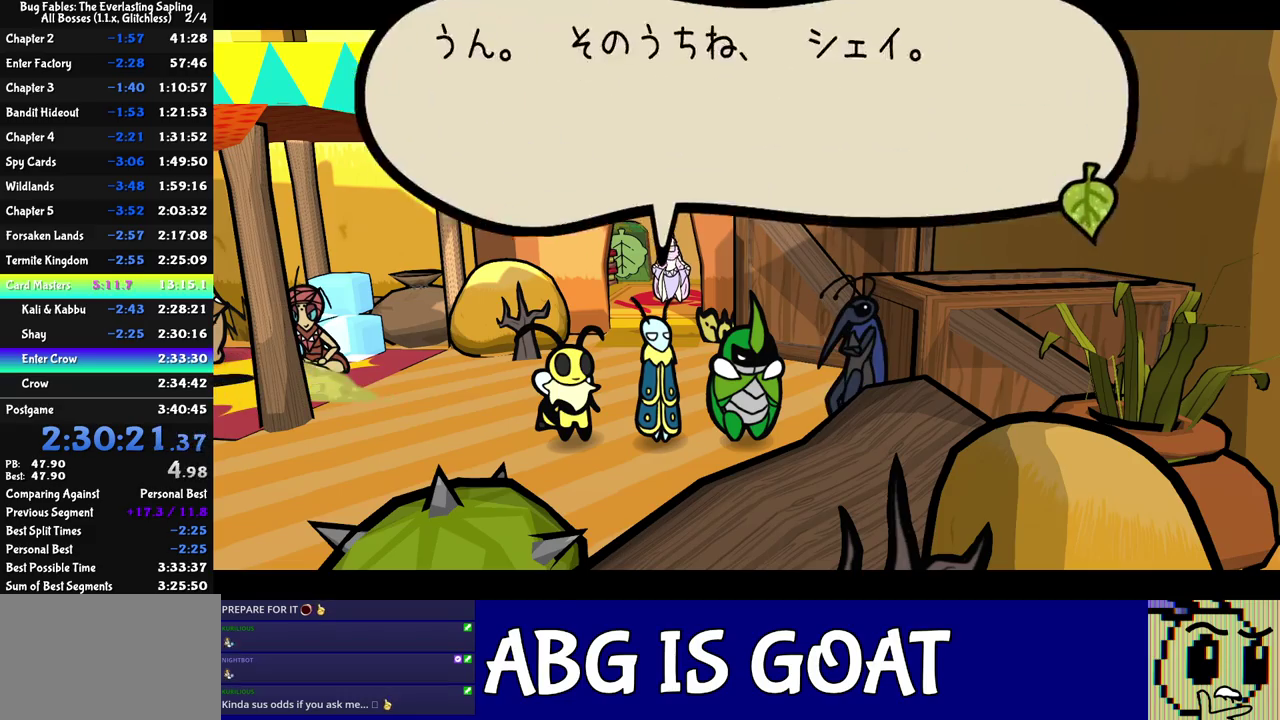
{"buttons": [], "left_stick": "left", "events": [[383, "C_RIGHT", "up"], [417, "left_stick", "left"], [433, "C_RIGHT", "down"], [483, "C_RIGHT", "up"]]}
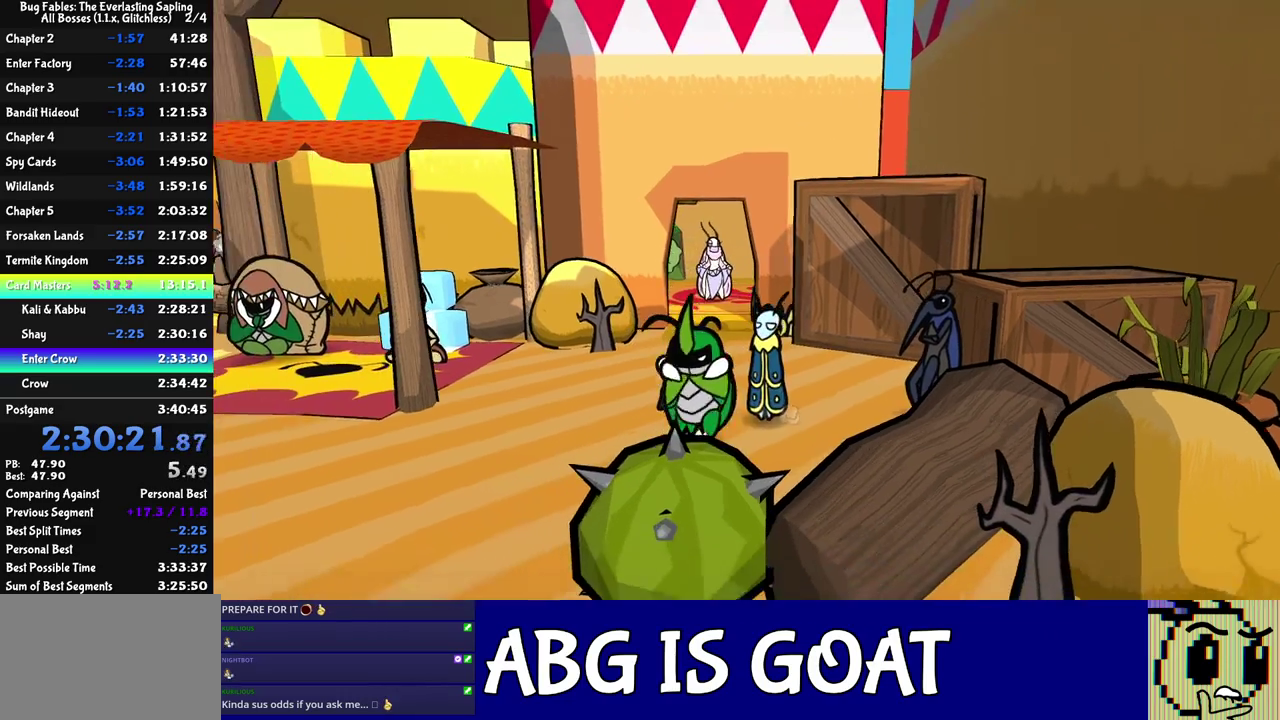
{"buttons": [], "left_stick": "left", "events": [[33, "C_RIGHT", "down"], [217, "C_RIGHT", "up"]]}
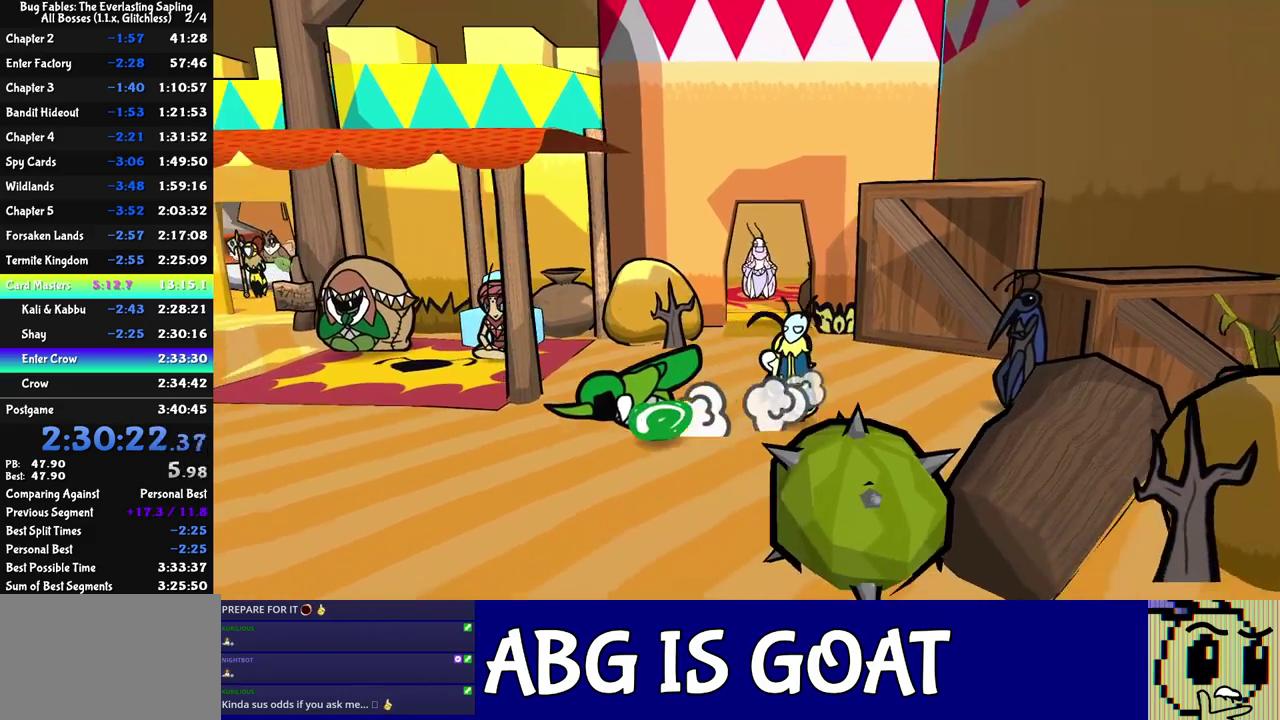
{"buttons": [], "left_stick": "left", "events": [[50, "left_stick", "up-left"], [283, "left_stick", "left"]]}
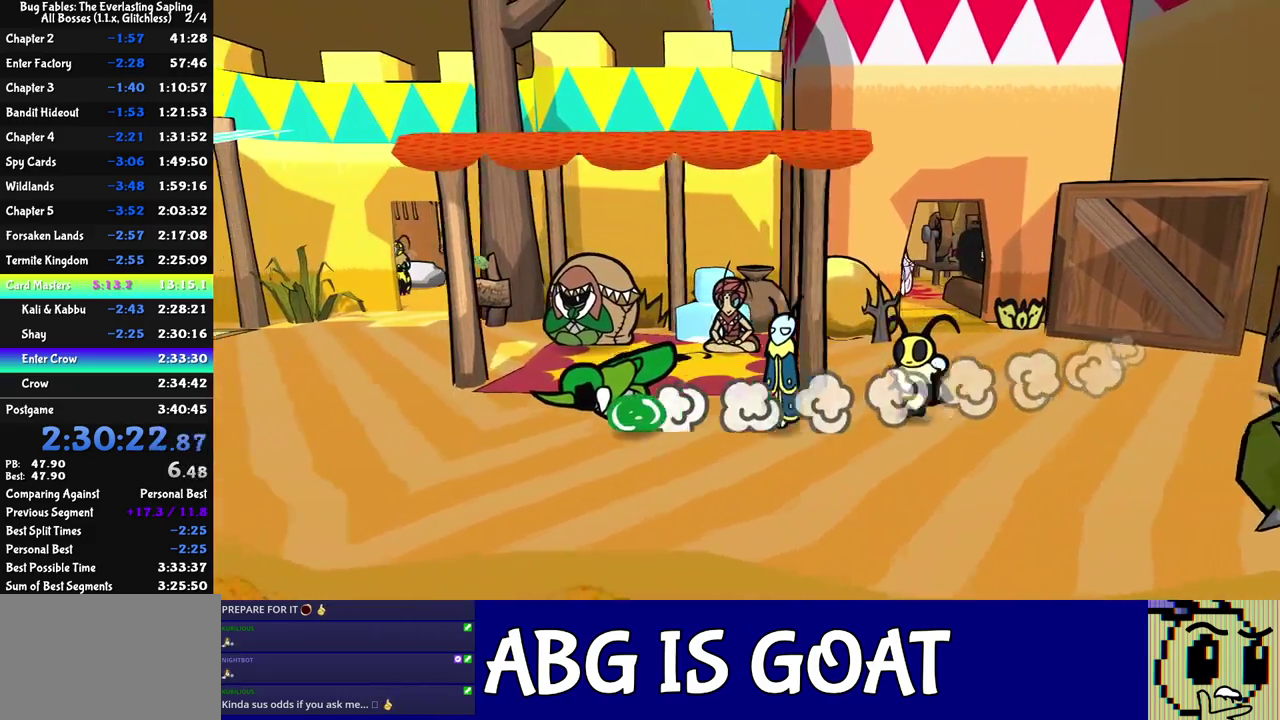
{"buttons": [], "left_stick": "left", "events": [[217, "left_stick", "down-left"], [417, "left_stick", "left"]]}
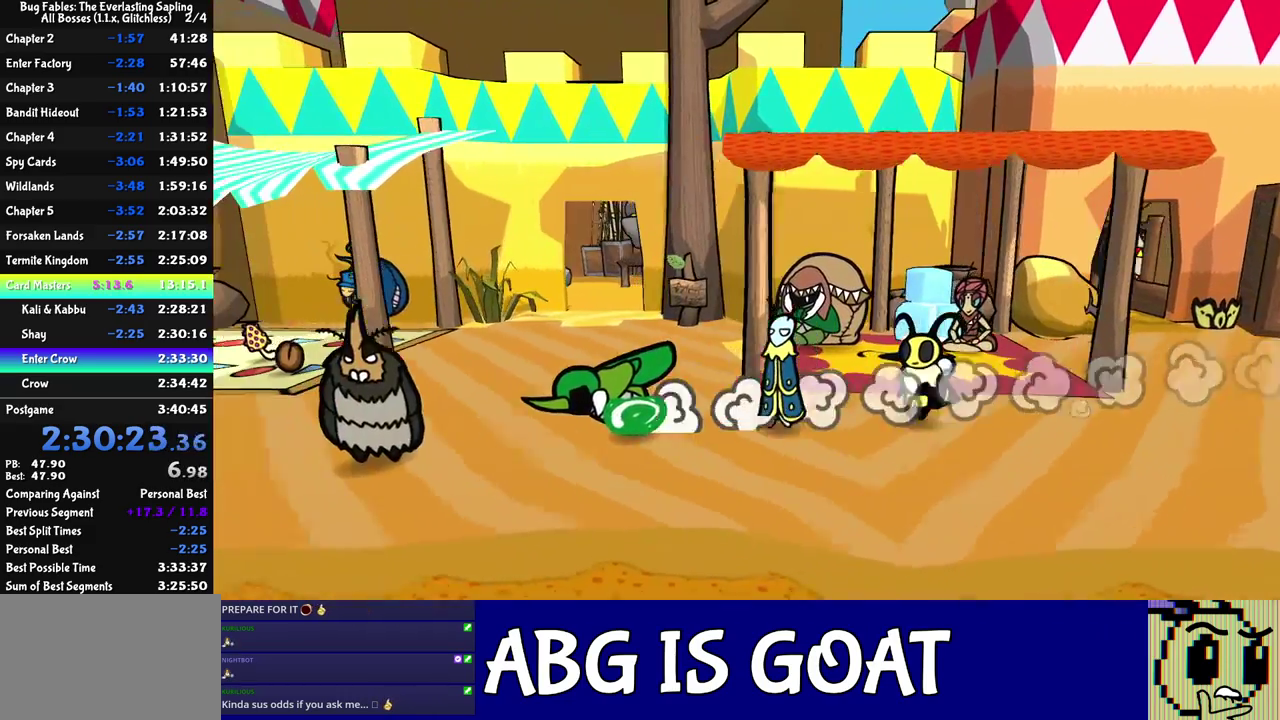
{"buttons": [], "left_stick": "left", "events": [[67, "left_stick", "down-left"], [250, "left_stick", "left"]]}
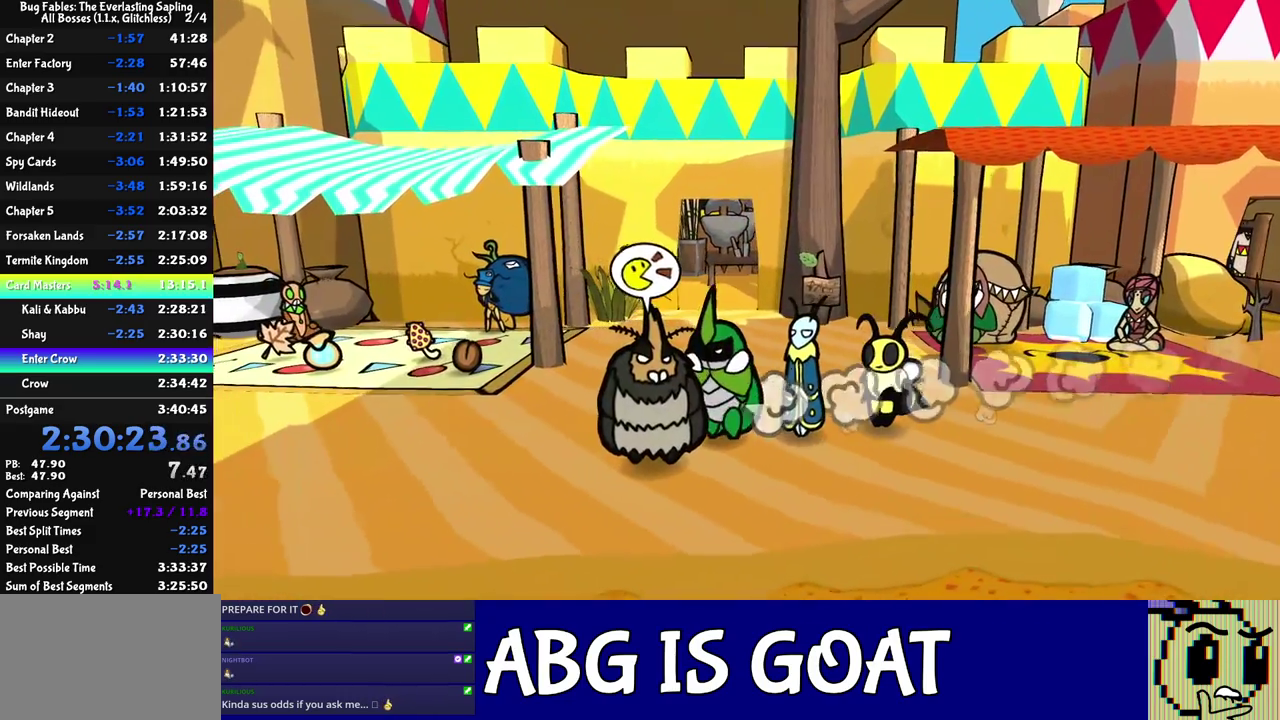
{"buttons": [], "left_stick": "left", "events": [[183, "C_RIGHT", "down"], [250, "C_RIGHT", "up"], [317, "C_RIGHT", "down"], [367, "C_RIGHT", "up"], [433, "C_RIGHT", "down"], [483, "C_RIGHT", "up"]]}